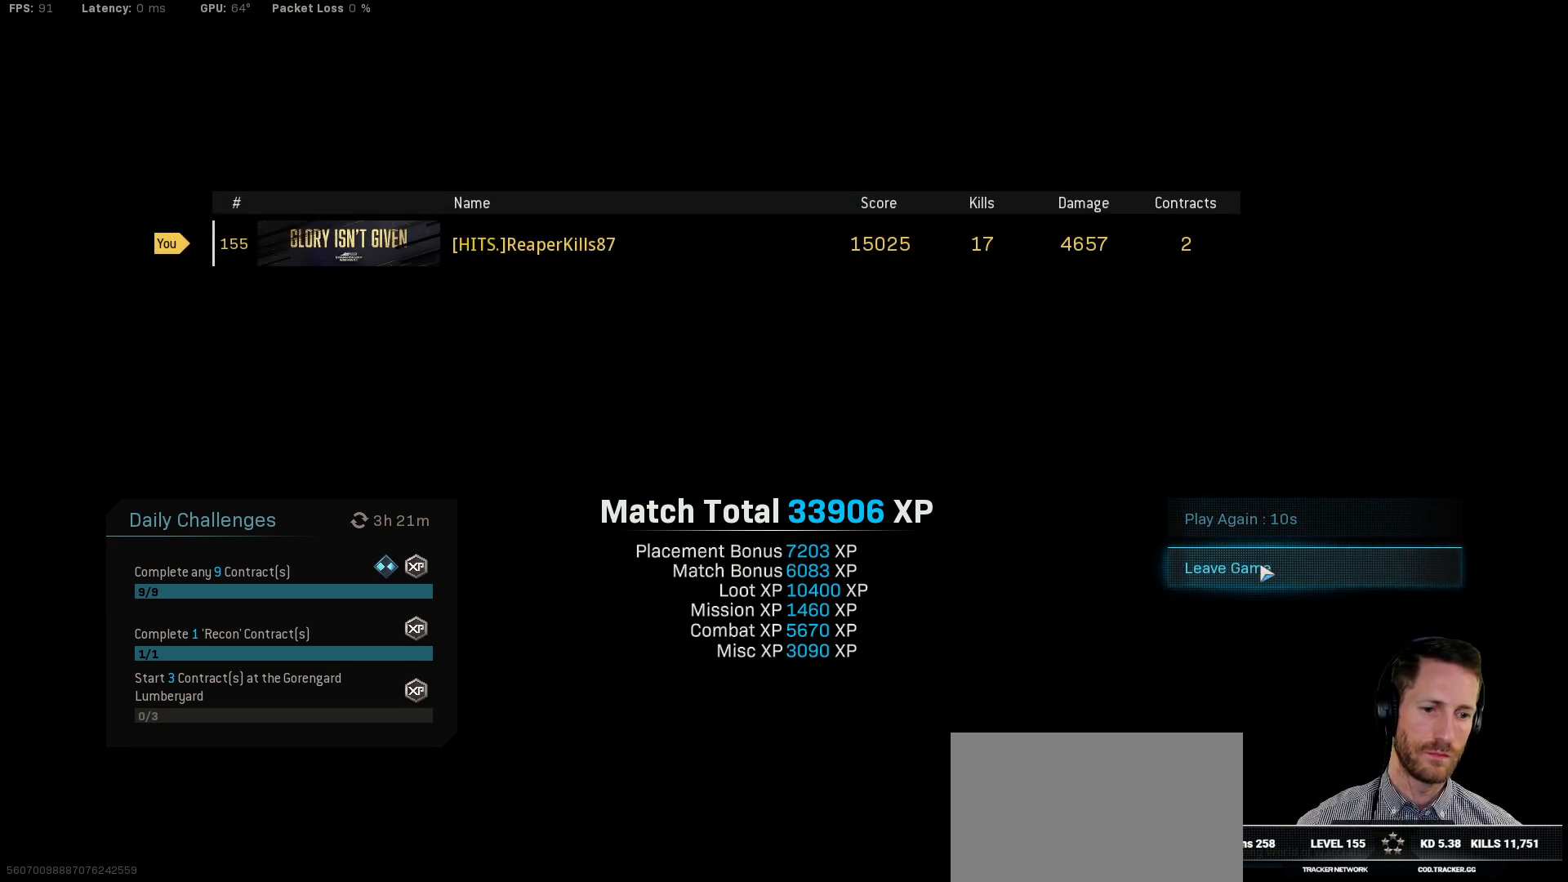
Gameplay with keyboard and mouse; each line is a JSON object with the keys and mouse buttons held at the frame after it. "events" lists presses ("down") and releases ("up") of "1", "2", "3", "4", "5", "a", "alt", "b", "c", "ctrl", "d", "e", "f", "g", "q", "r", "s", "shift", "space", "t", "v", "w", "x", "z", "mouse_left", "mouse_wheel", "mouse_right", "mouse_mb4" and "mouse_mb5" between this image and that frame as [ms after this image, input, new state], when the widget could be followed in between. "mouse_left", "mouse_wheel", "mouse_right", "mouse_mb4", "mouse_mb5" = the "left", "wheel", "right", "mb4", "mb5" buttons of the "mouse" list. No other keys are recorded. "wheel" means that the mouse wheel is clicked or scrolled. Mouse movement is not recorded. Not read: tab.
{"keys": [], "mouse": ["left"], "events": [[500, "mouse_left", "down"]]}
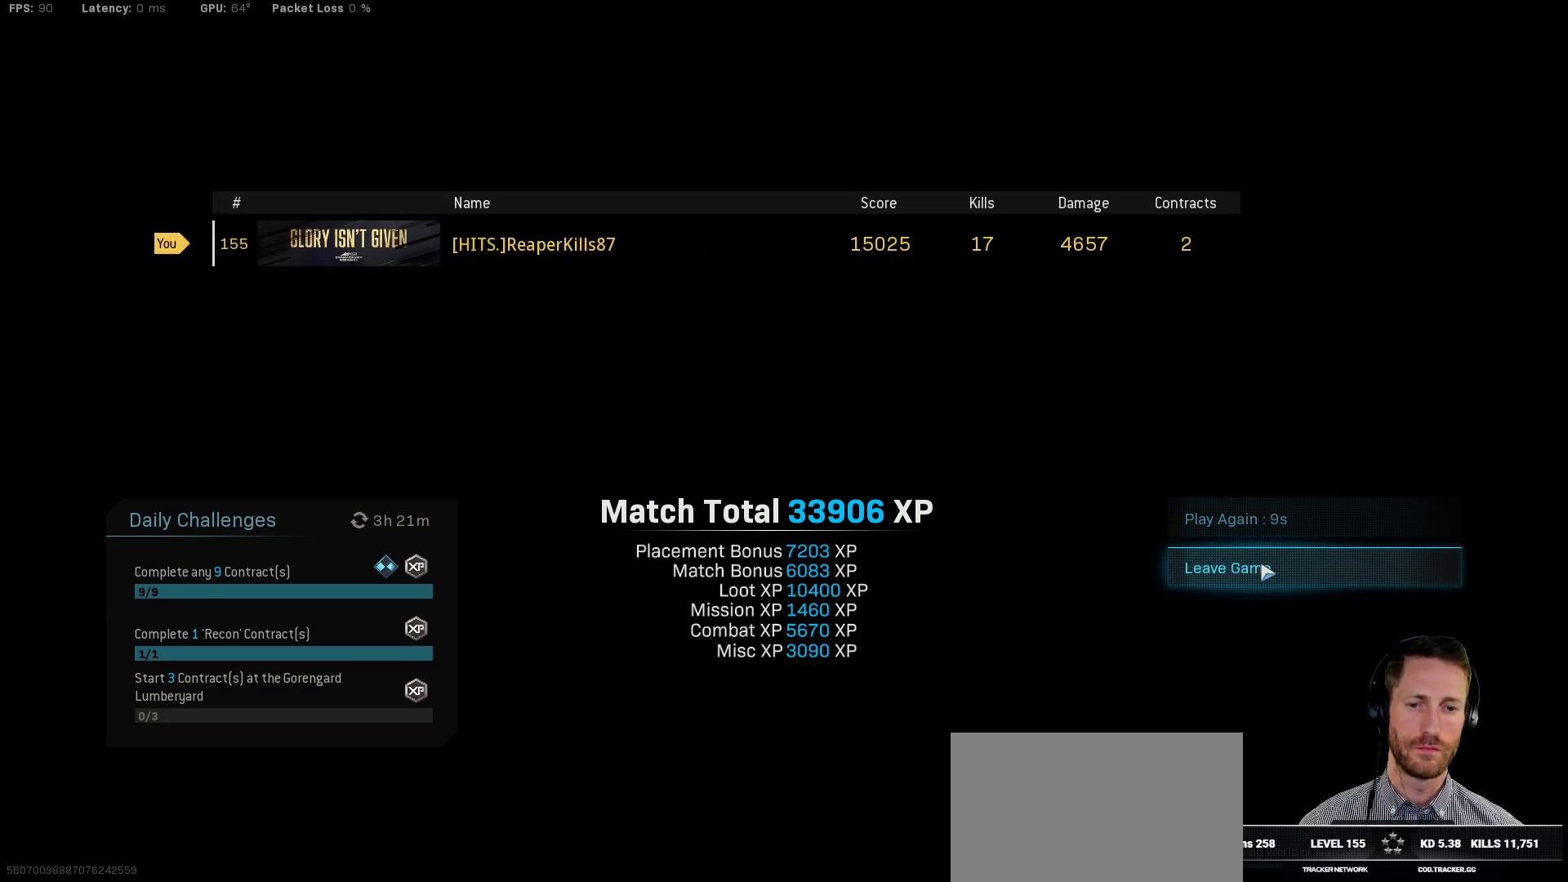
{"keys": [], "mouse": [], "events": [[83, "mouse_left", "up"]]}
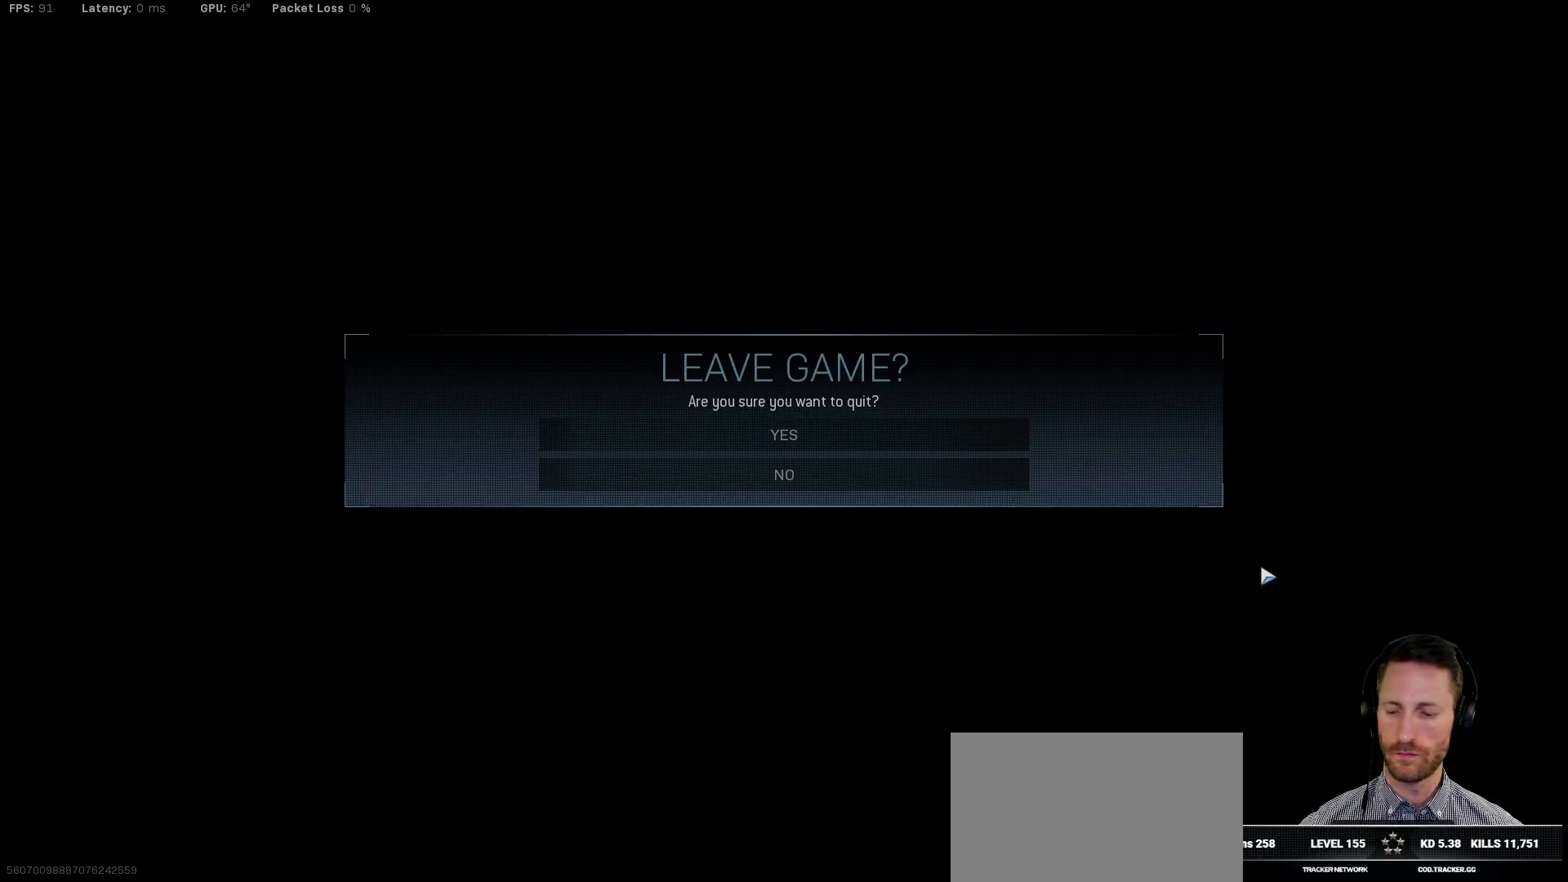
{"keys": [], "mouse": [], "events": [[250, "alt", "down"], [400, "alt", "up"]]}
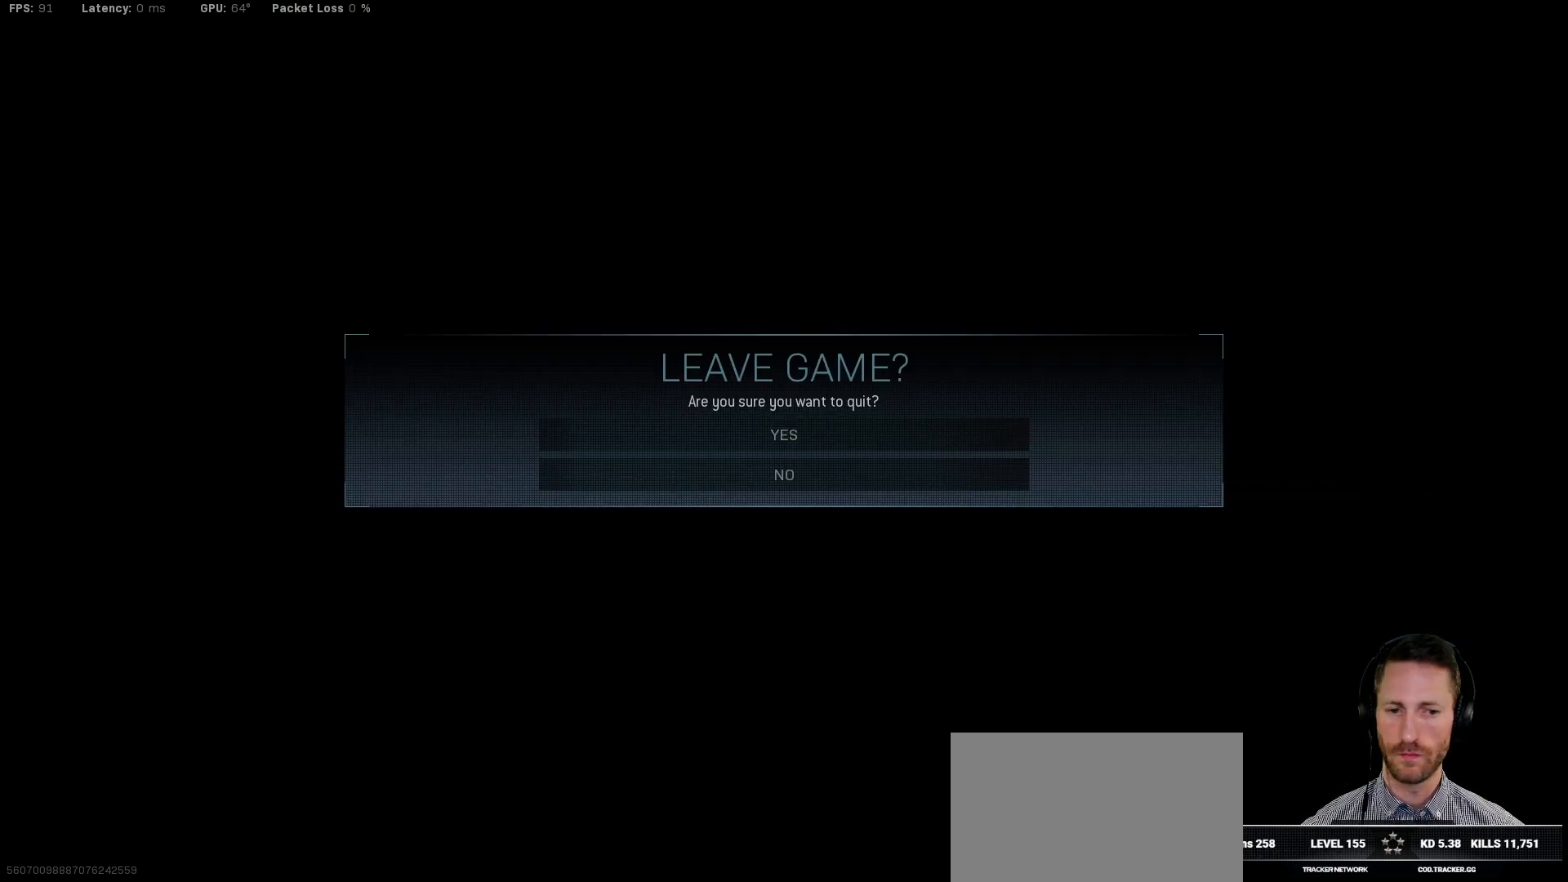
{"keys": [], "mouse": [], "events": []}
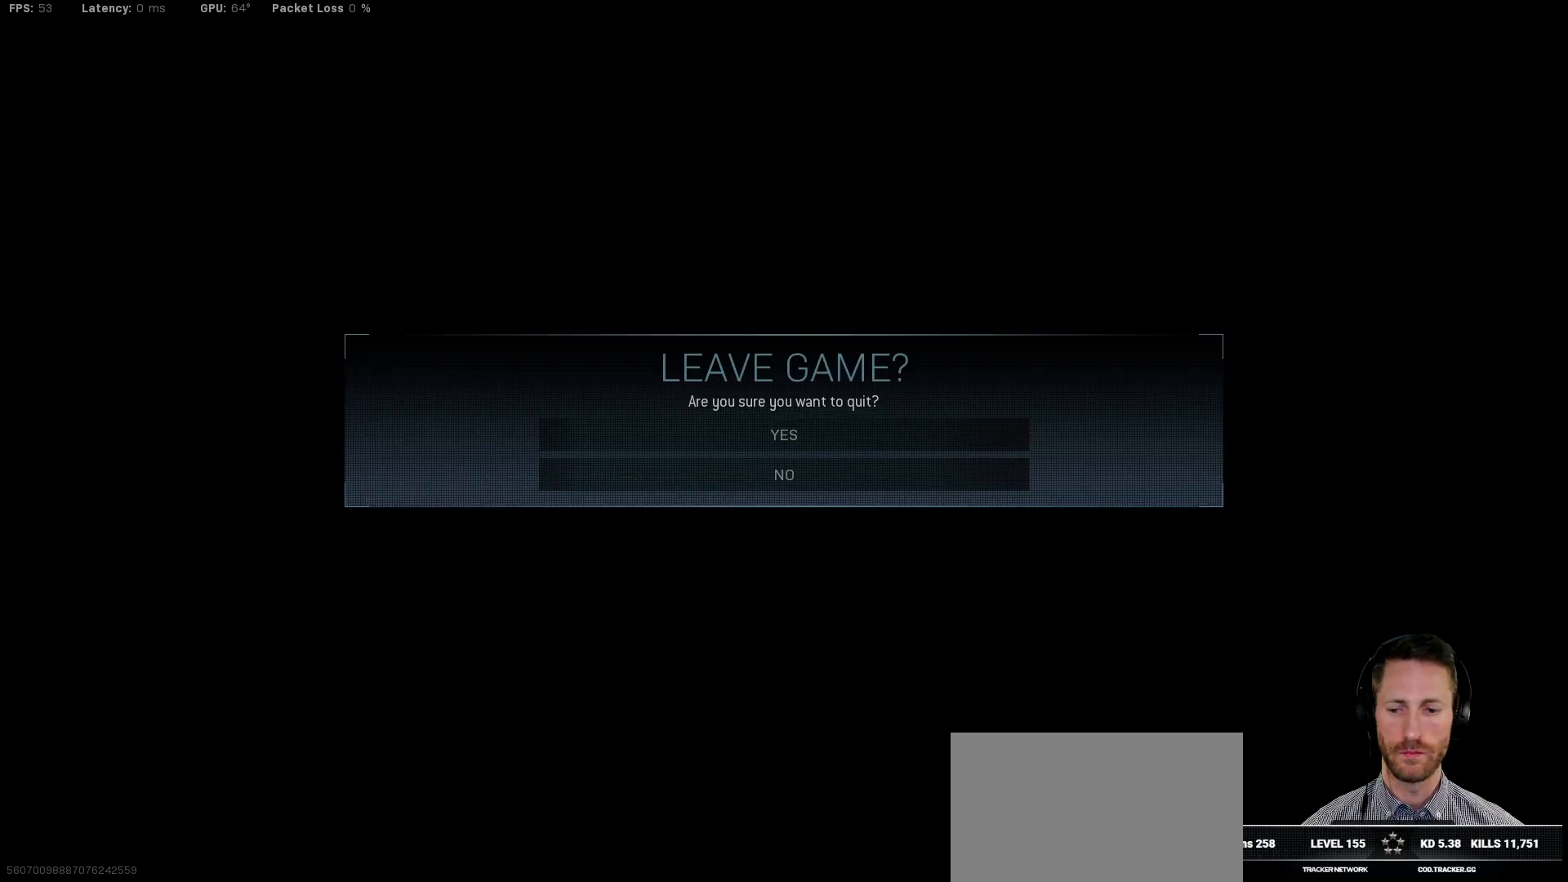
{"keys": [], "mouse": [], "events": []}
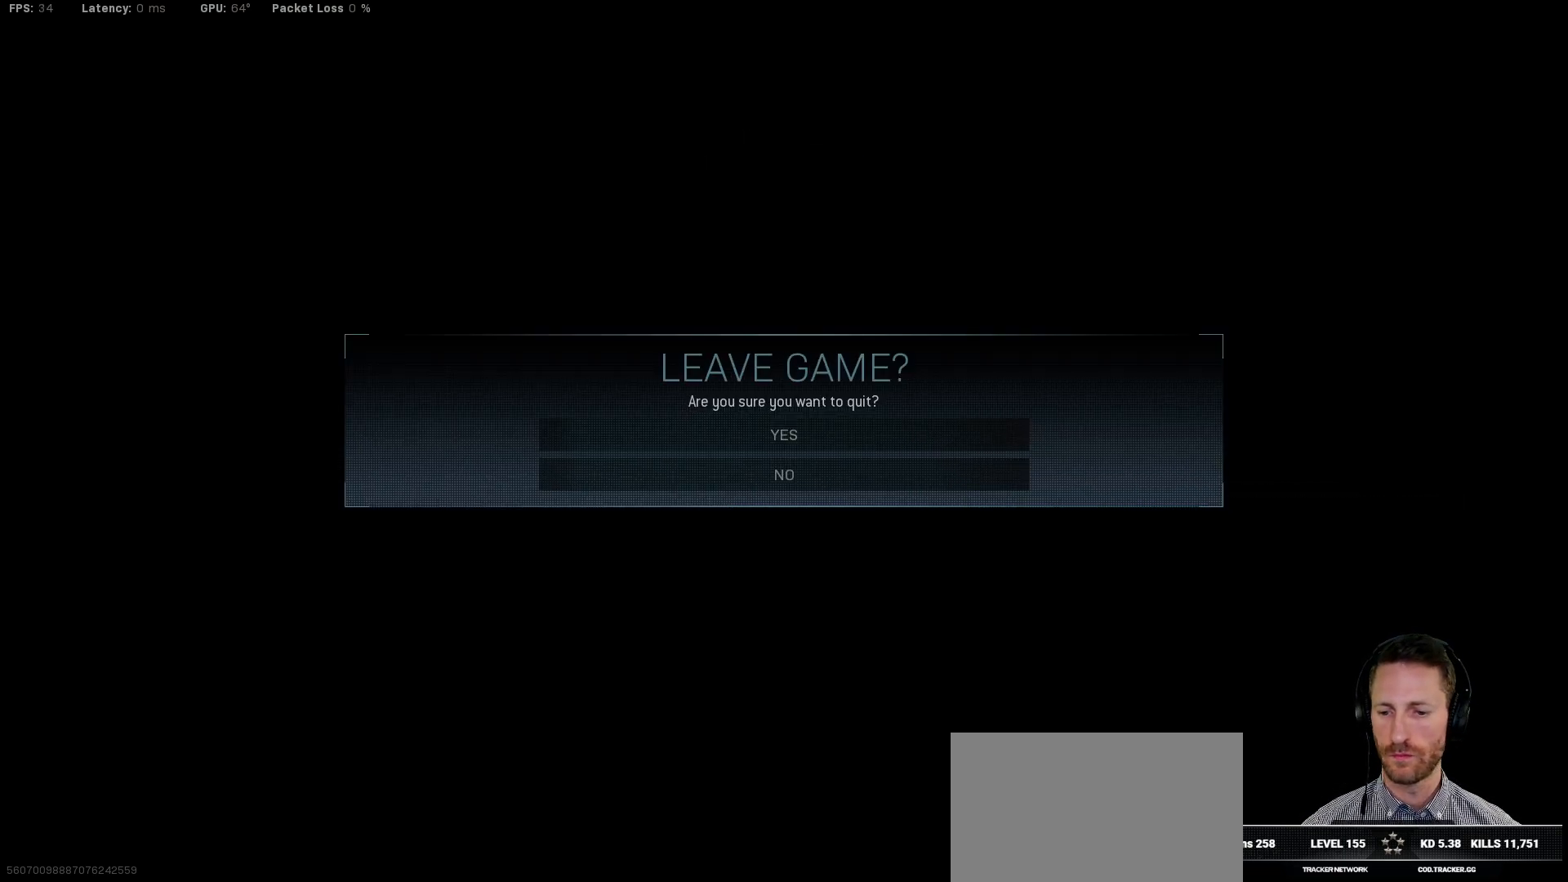
{"keys": [], "mouse": [], "events": []}
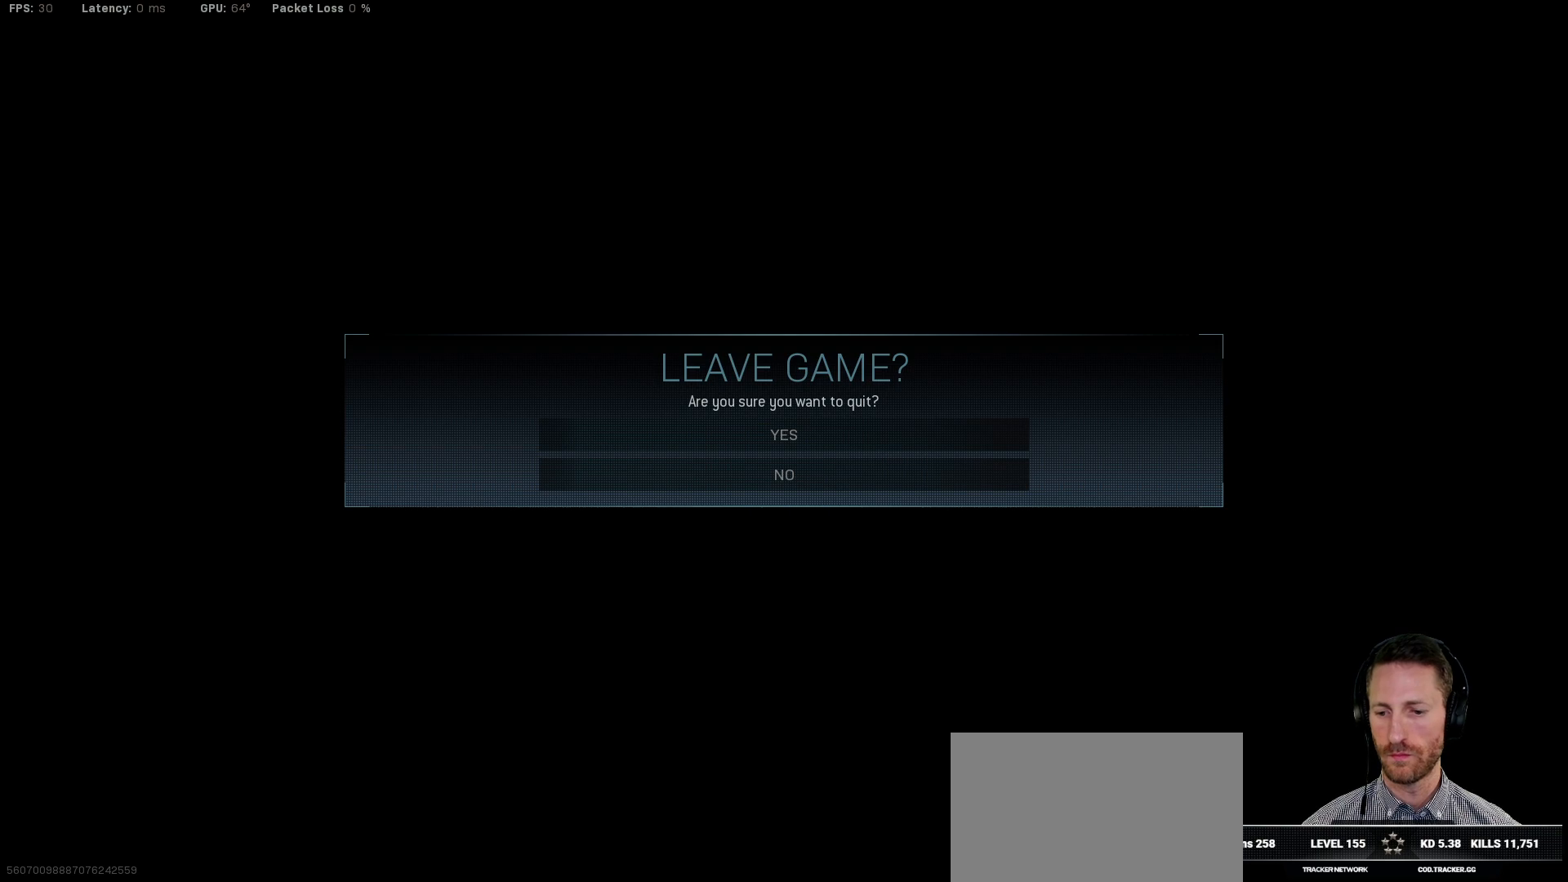
{"keys": [], "mouse": [], "events": [[83, "mouse_left", "down"], [150, "mouse_left", "up"]]}
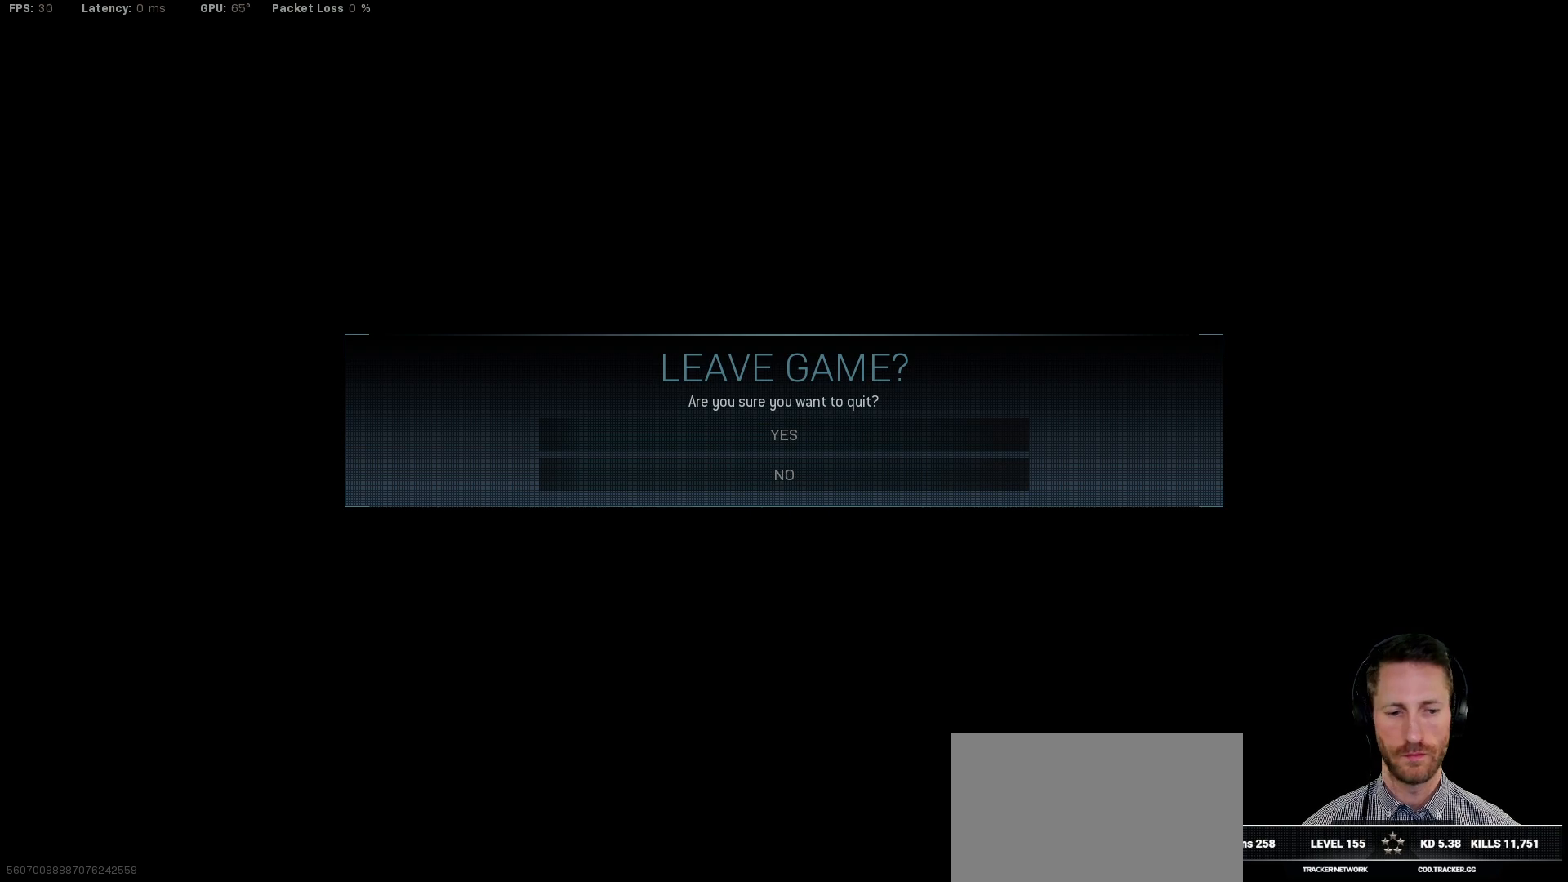
{"keys": [], "mouse": [], "events": []}